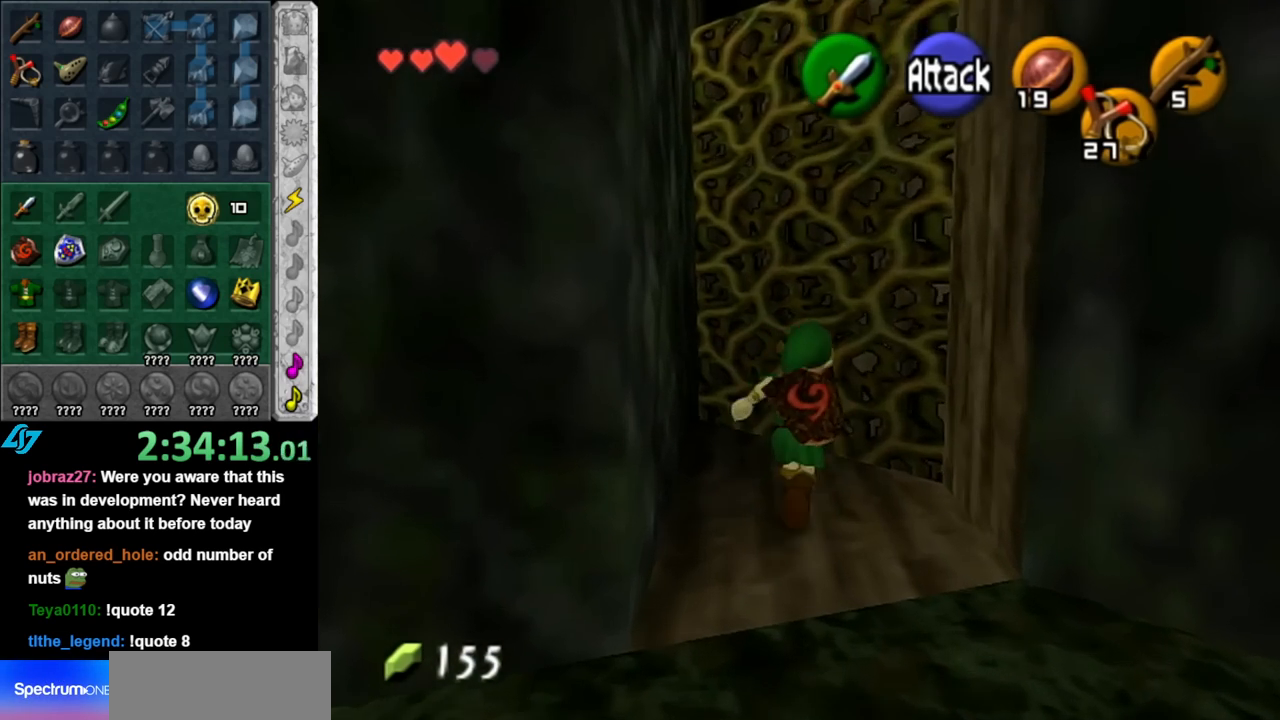
Gameplay with a controller (Nintendo layout); each line is a JSON object with the inputs held at the frame after it. "events" lists button and stick changes between this image and that frame as [ms after this image, input, new state], when the widget could be followed in between. Not read: L2 L3 R2 R3.
{"buttons": [], "left_stick": "up", "right_stick": "center", "events": []}
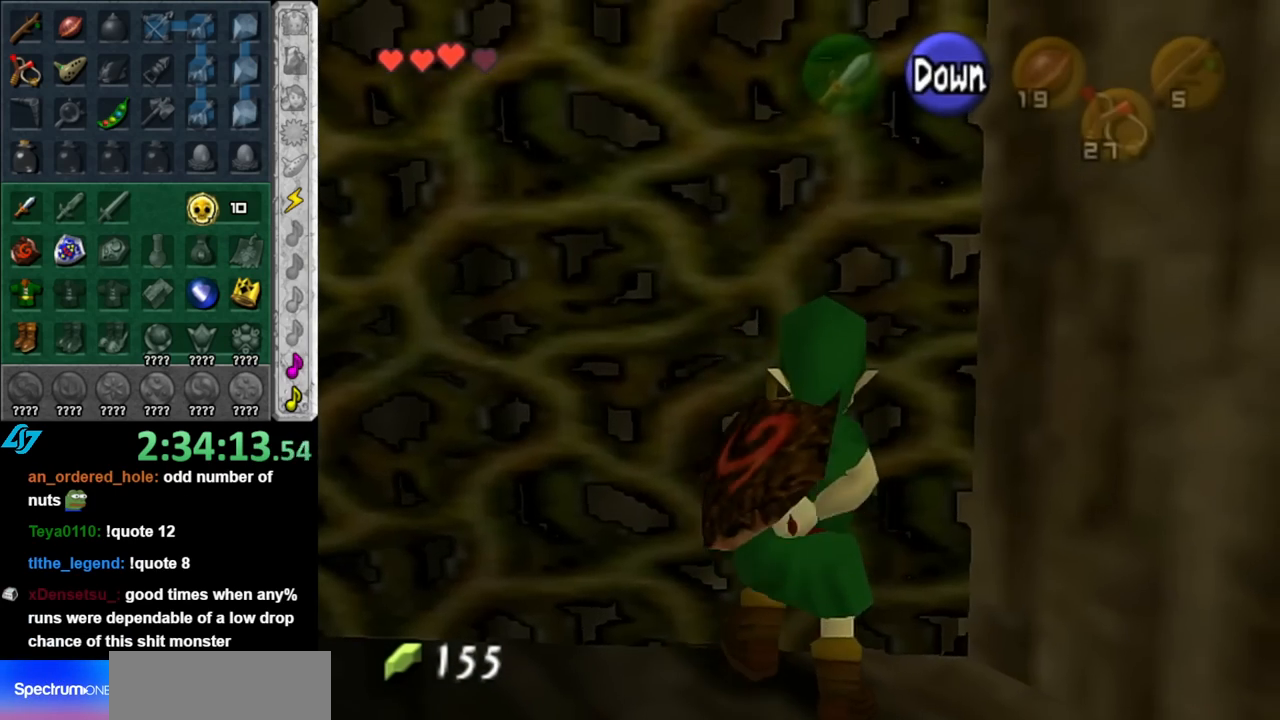
{"buttons": [], "left_stick": "up", "right_stick": "center", "events": []}
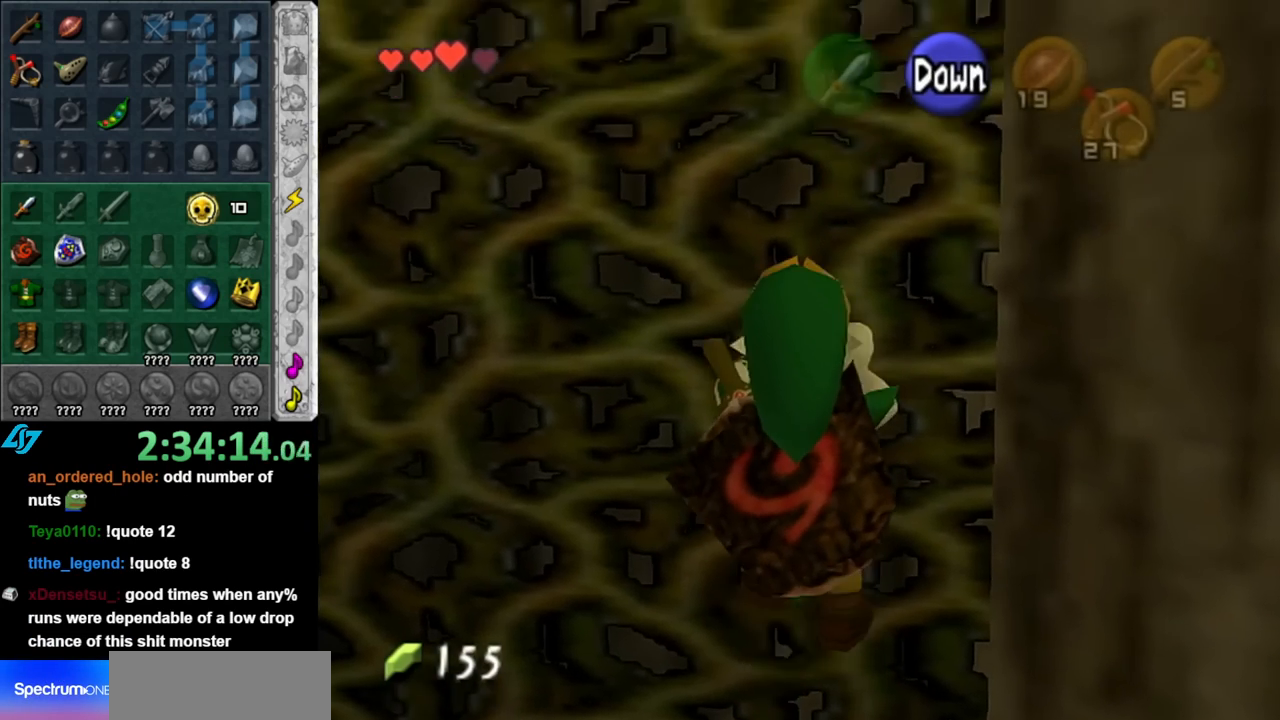
{"buttons": [], "left_stick": "up", "right_stick": "center", "events": []}
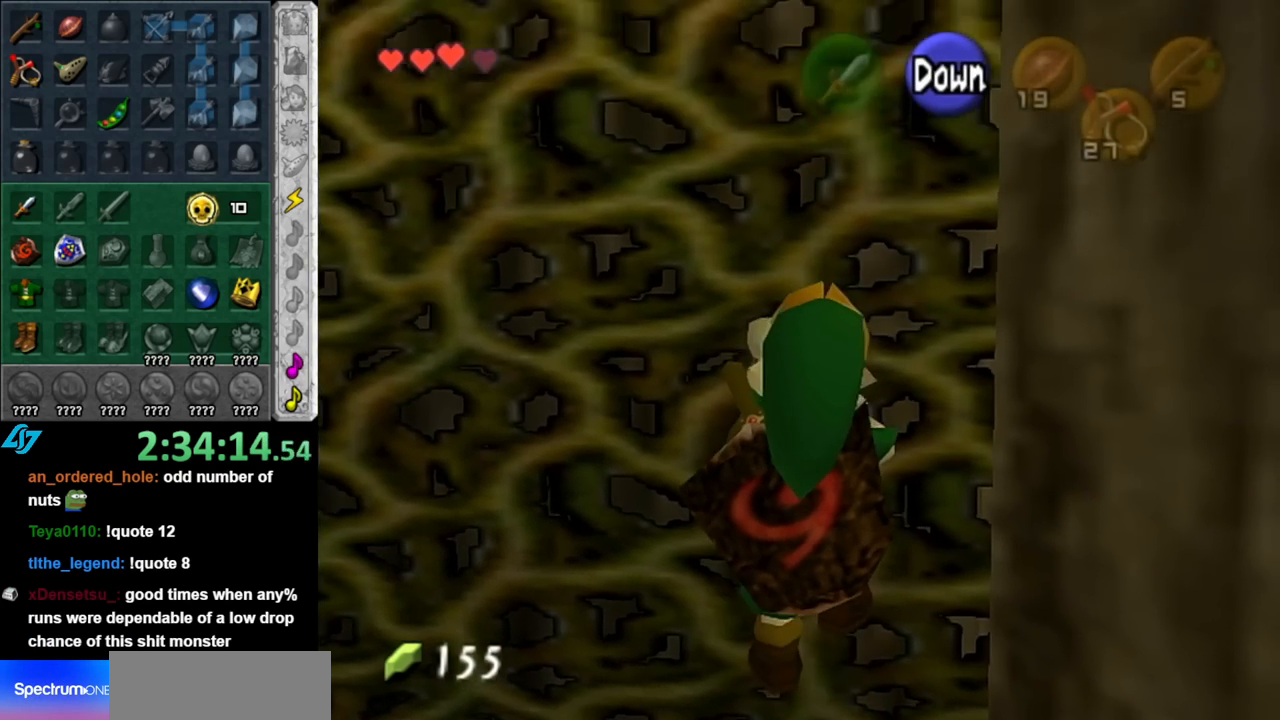
{"buttons": [], "left_stick": "up", "right_stick": "center", "events": []}
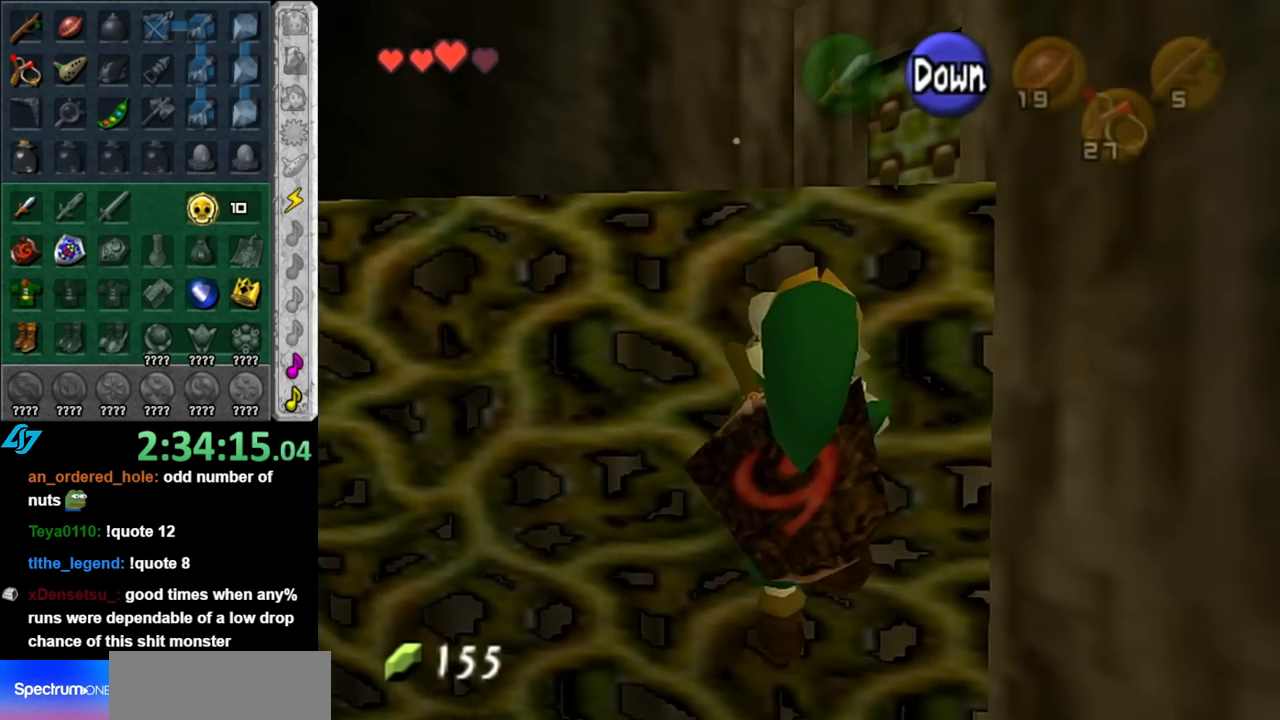
{"buttons": [], "left_stick": "up", "right_stick": "center", "events": []}
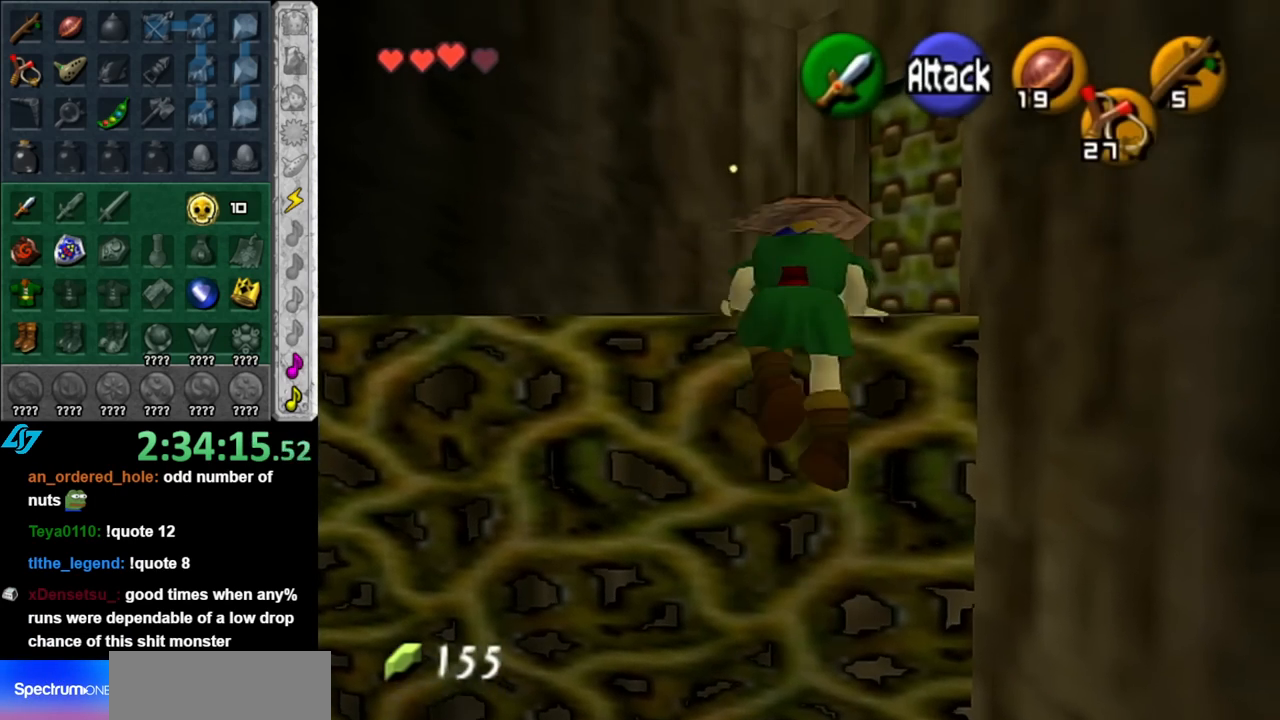
{"buttons": [], "left_stick": "up-left", "right_stick": "center", "events": [[317, "left_stick", "up-left"]]}
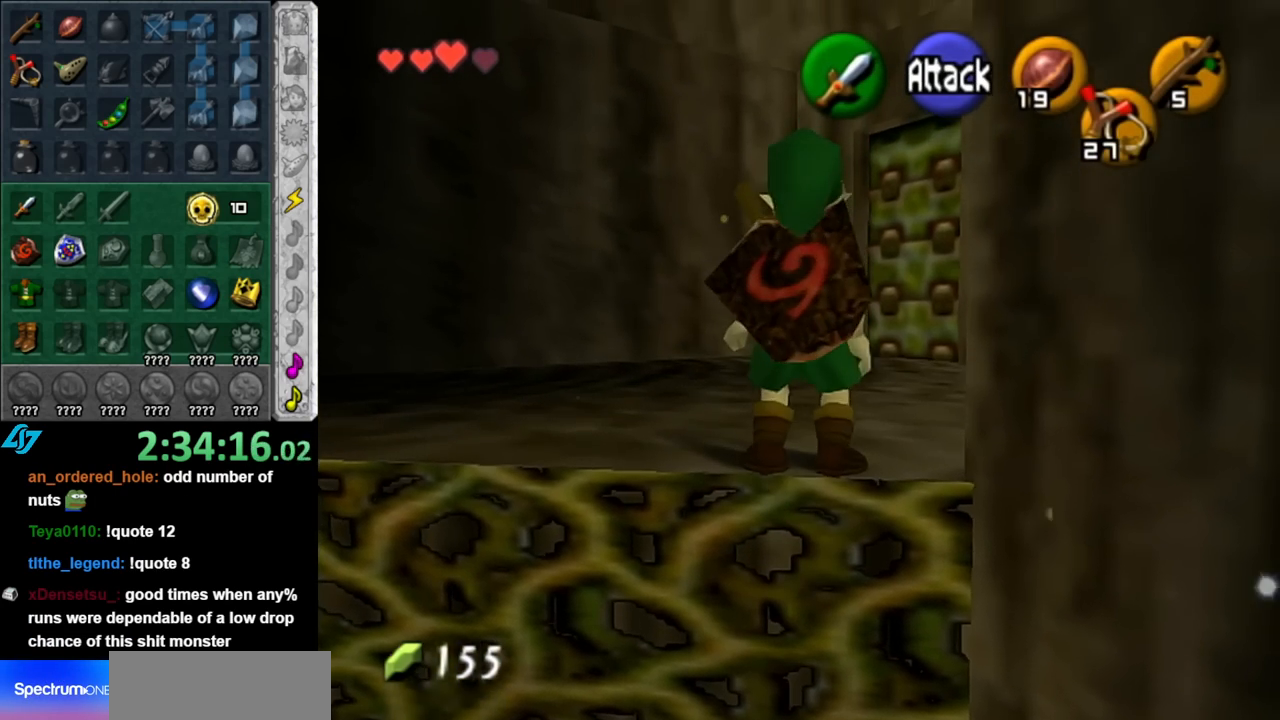
{"buttons": [], "left_stick": "up-right", "right_stick": "center", "events": [[83, "L1", "down"], [83, "left_stick", "center"], [317, "L1", "up"], [400, "left_stick", "up-right"]]}
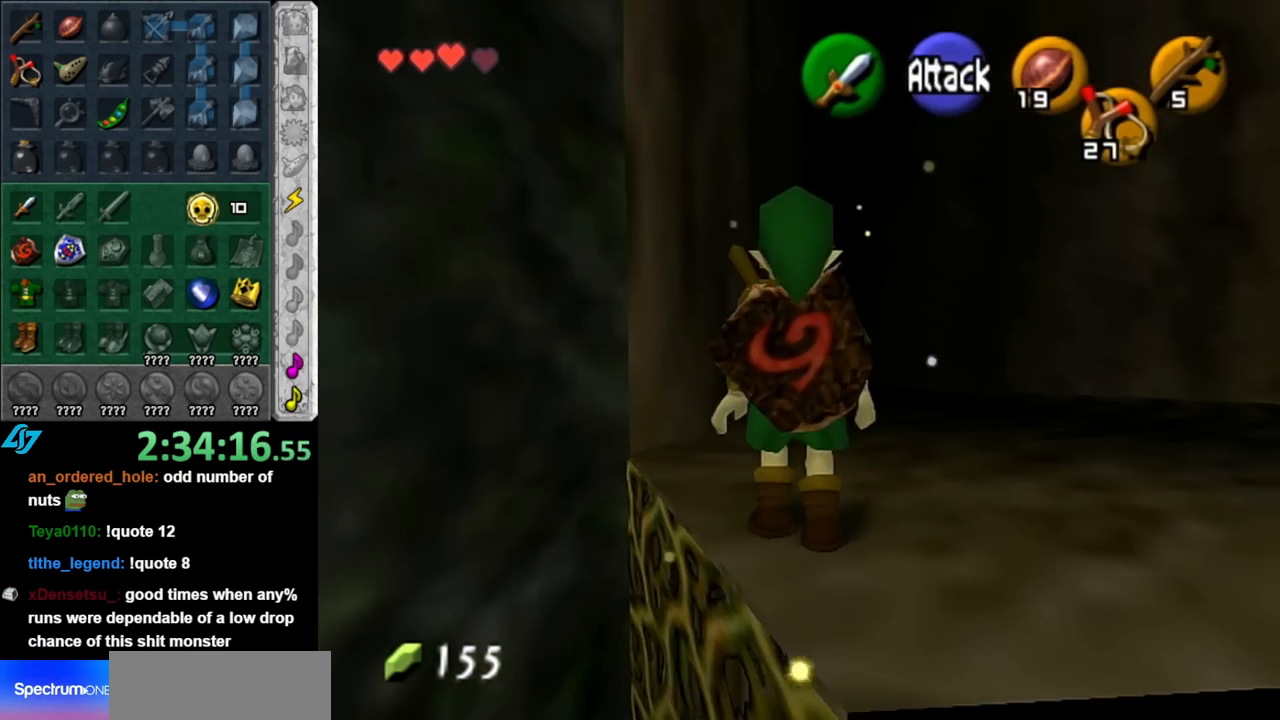
{"buttons": ["L1"], "left_stick": "center", "right_stick": "center", "events": [[183, "left_stick", "down-right"], [350, "L1", "down"], [367, "left_stick", "center"]]}
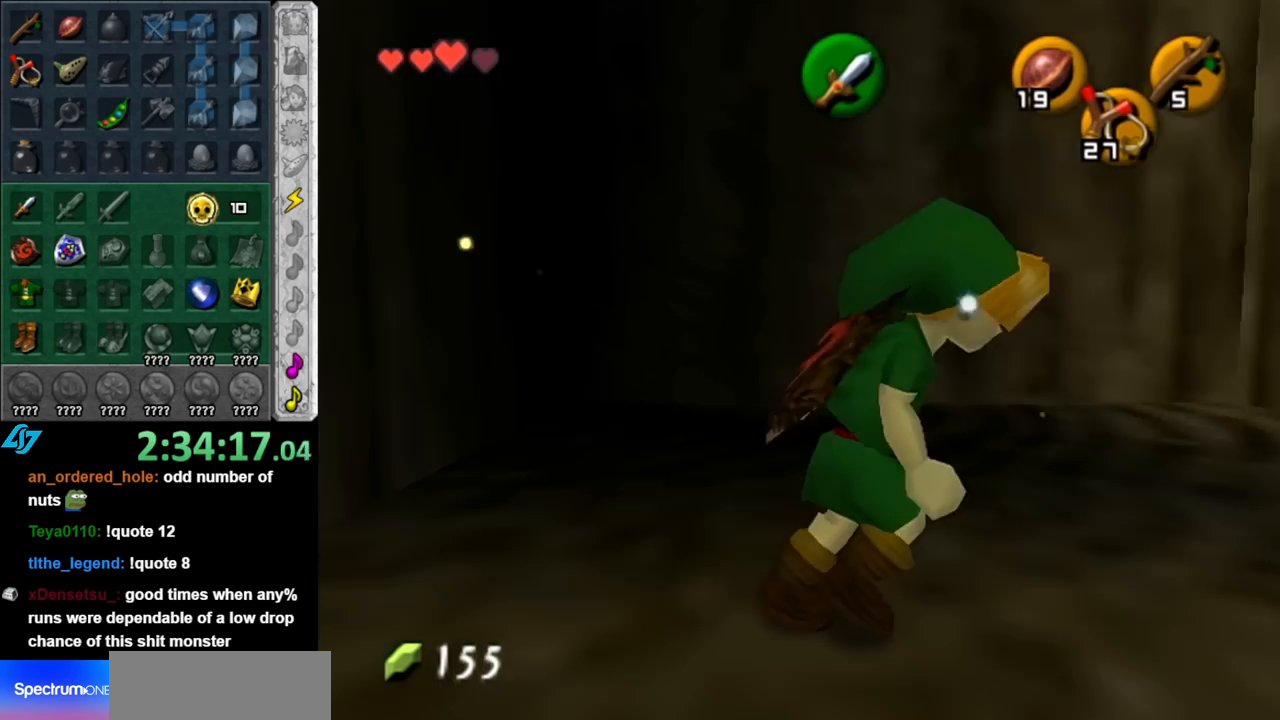
{"buttons": [], "left_stick": "up-left", "right_stick": "center", "events": [[33, "L1", "up"], [117, "left_stick", "up"], [250, "left_stick", "up-left"]]}
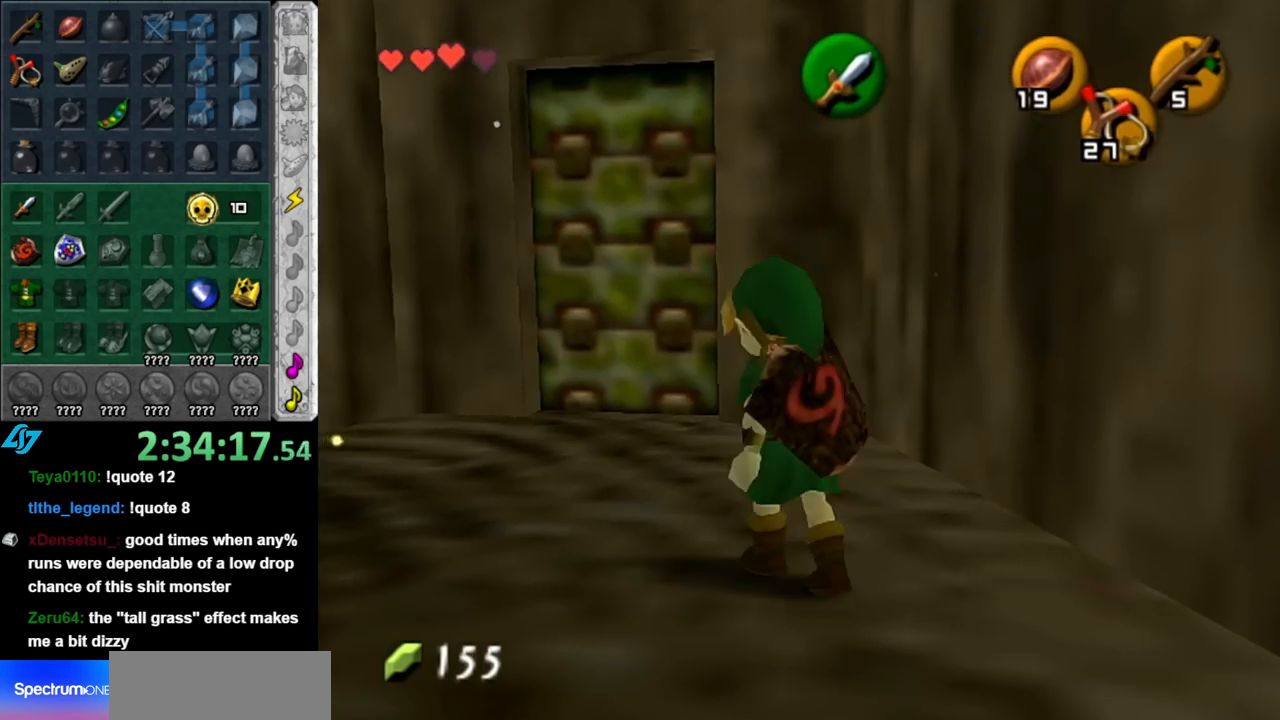
{"buttons": [], "left_stick": "up", "right_stick": "center", "events": [[133, "left_stick", "up"], [317, "left_stick", "up-right"], [433, "left_stick", "up"]]}
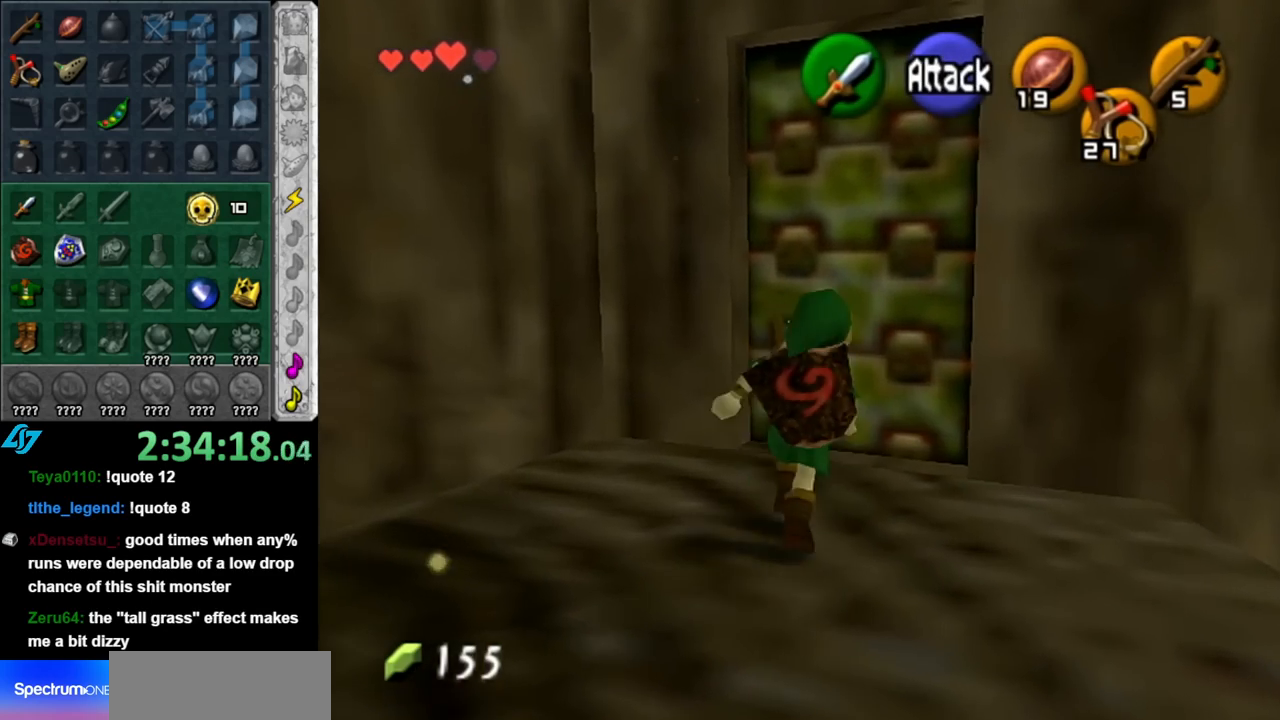
{"buttons": [], "left_stick": "center", "right_stick": "center", "events": [[67, "A", "down"], [117, "left_stick", "center"], [150, "A", "up"], [250, "A", "down"], [300, "A", "up"], [367, "A", "down"], [433, "A", "up"]]}
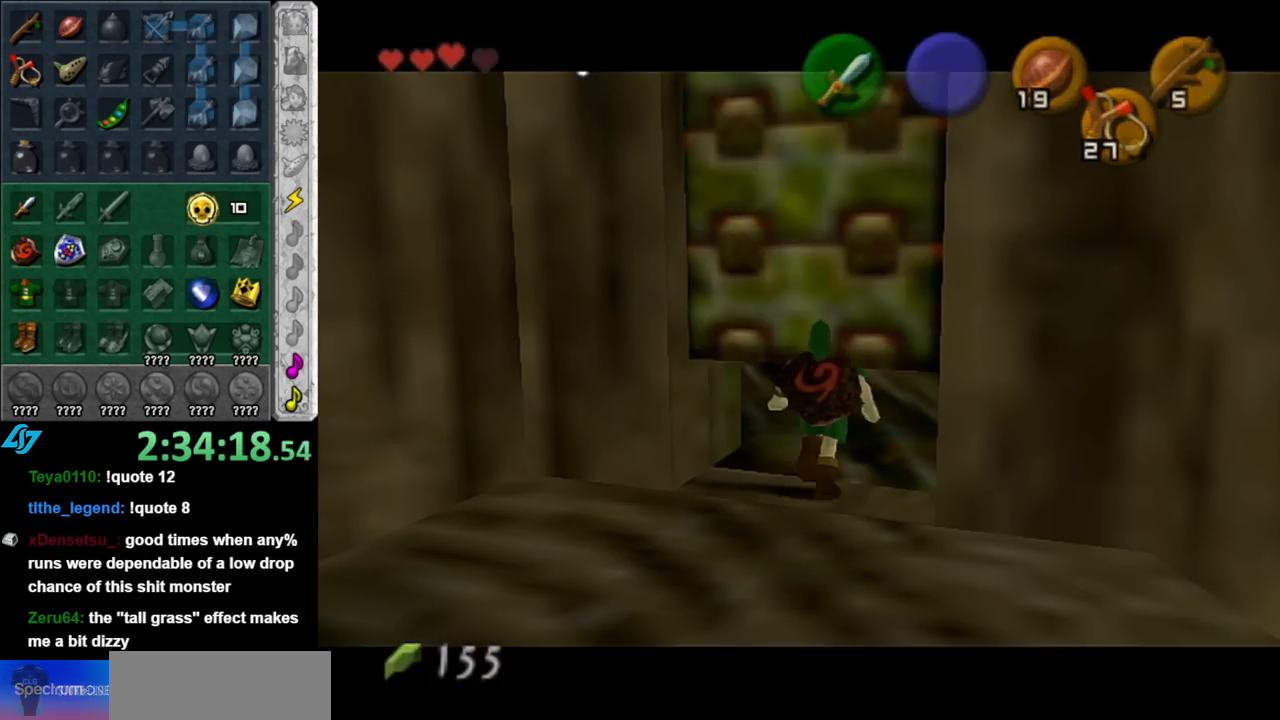
{"buttons": [], "left_stick": "center", "right_stick": "center", "events": [[33, "A", "down"], [117, "A", "up"]]}
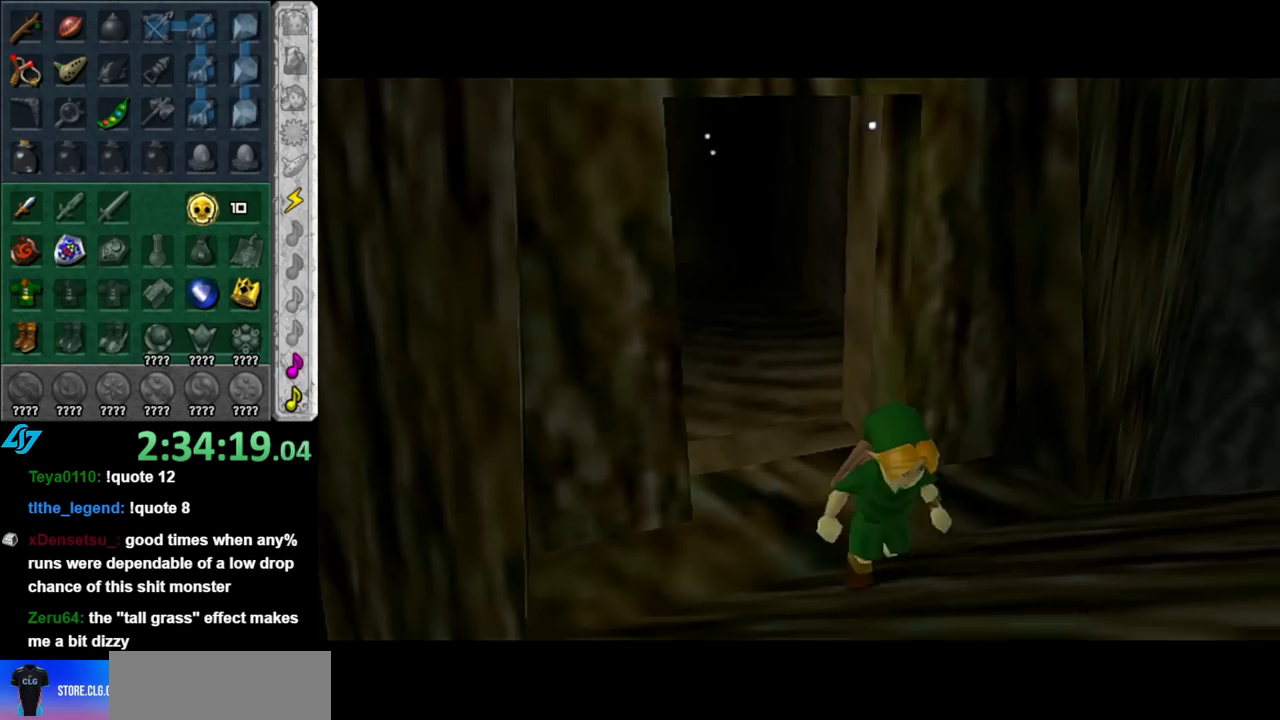
{"buttons": [], "left_stick": "center", "right_stick": "center", "events": []}
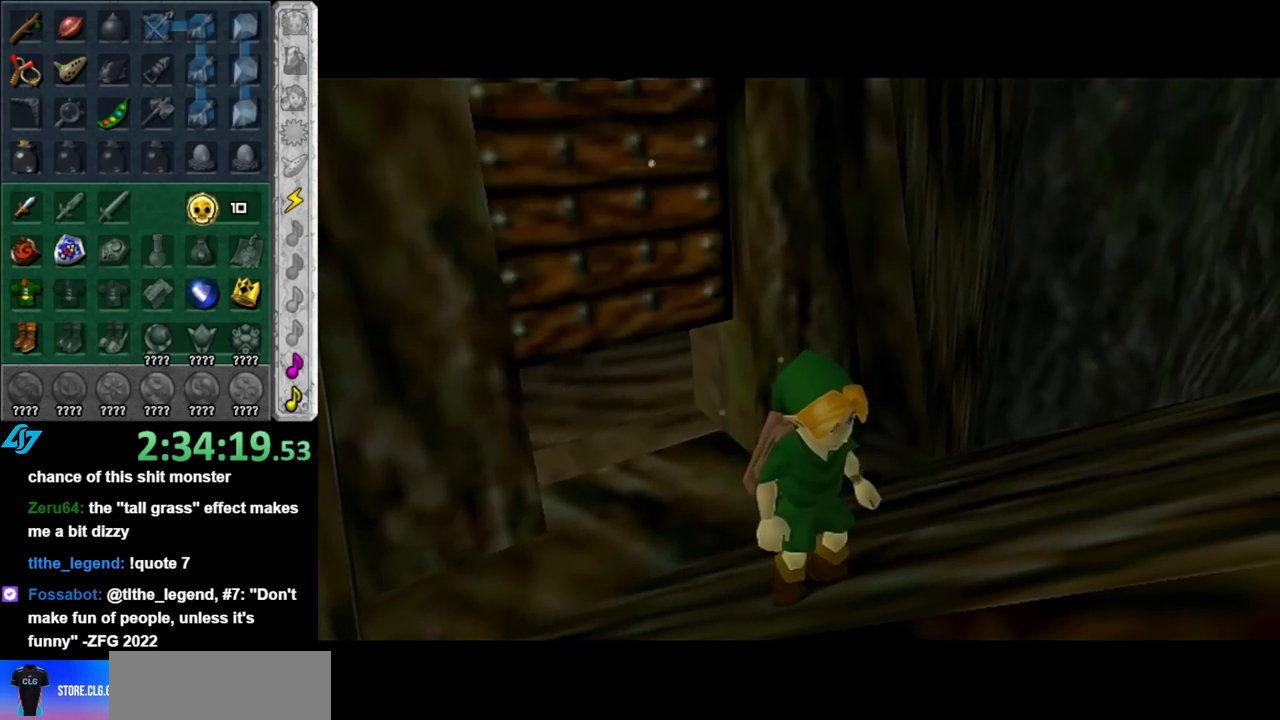
{"buttons": [], "left_stick": "up-left", "right_stick": "center", "events": [[467, "left_stick", "up-left"]]}
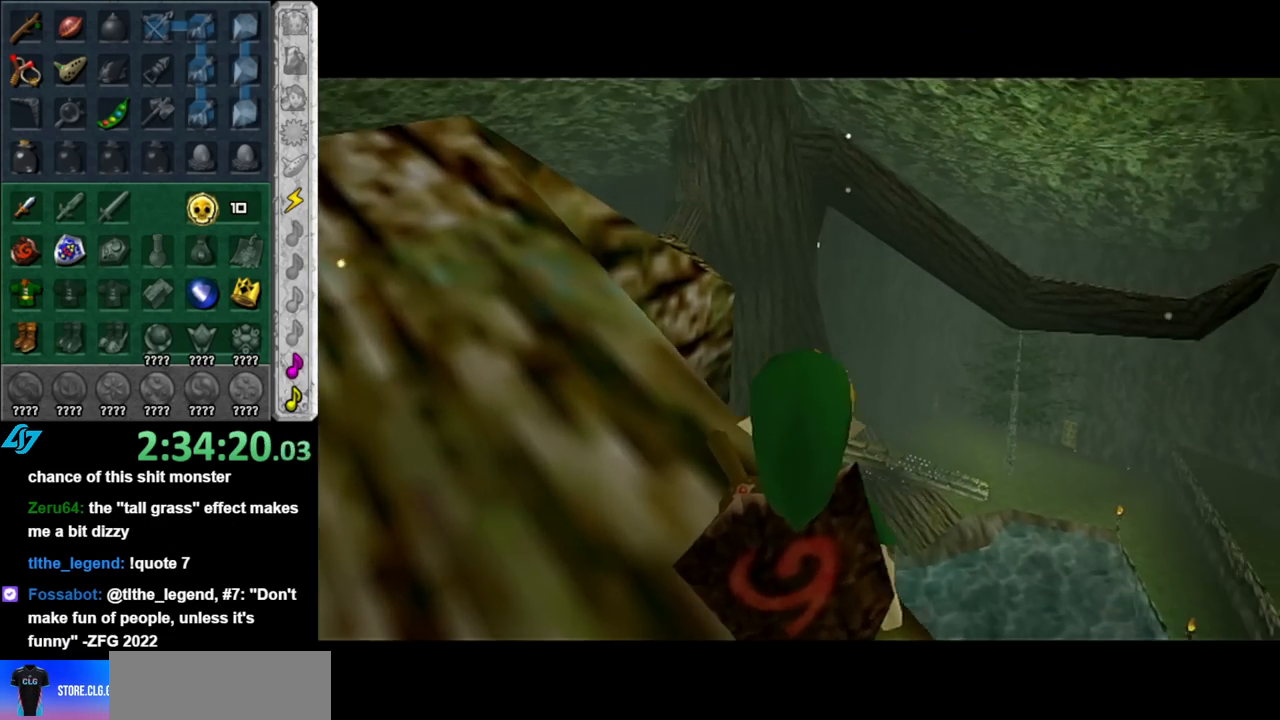
{"buttons": [], "left_stick": "up", "right_stick": "center", "events": [[150, "L1", "down"], [150, "left_stick", "center"], [367, "L1", "up"], [467, "left_stick", "up"]]}
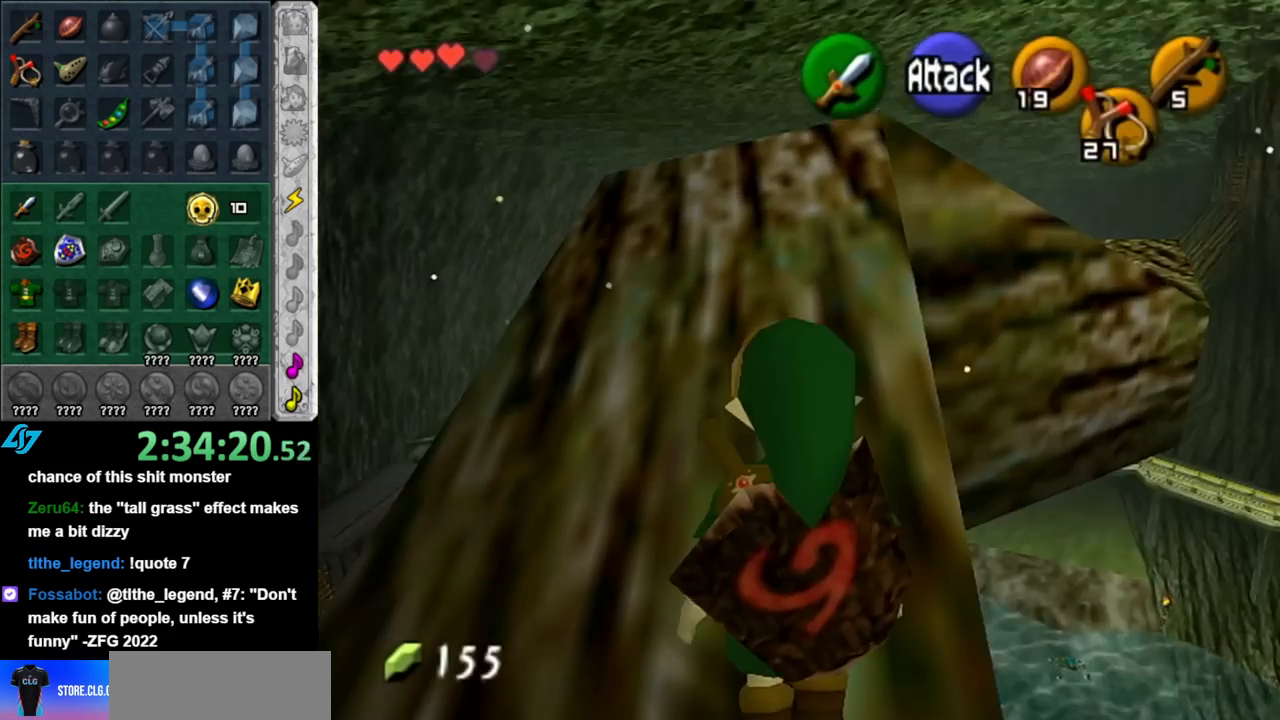
{"buttons": [], "left_stick": "up", "right_stick": "center", "events": []}
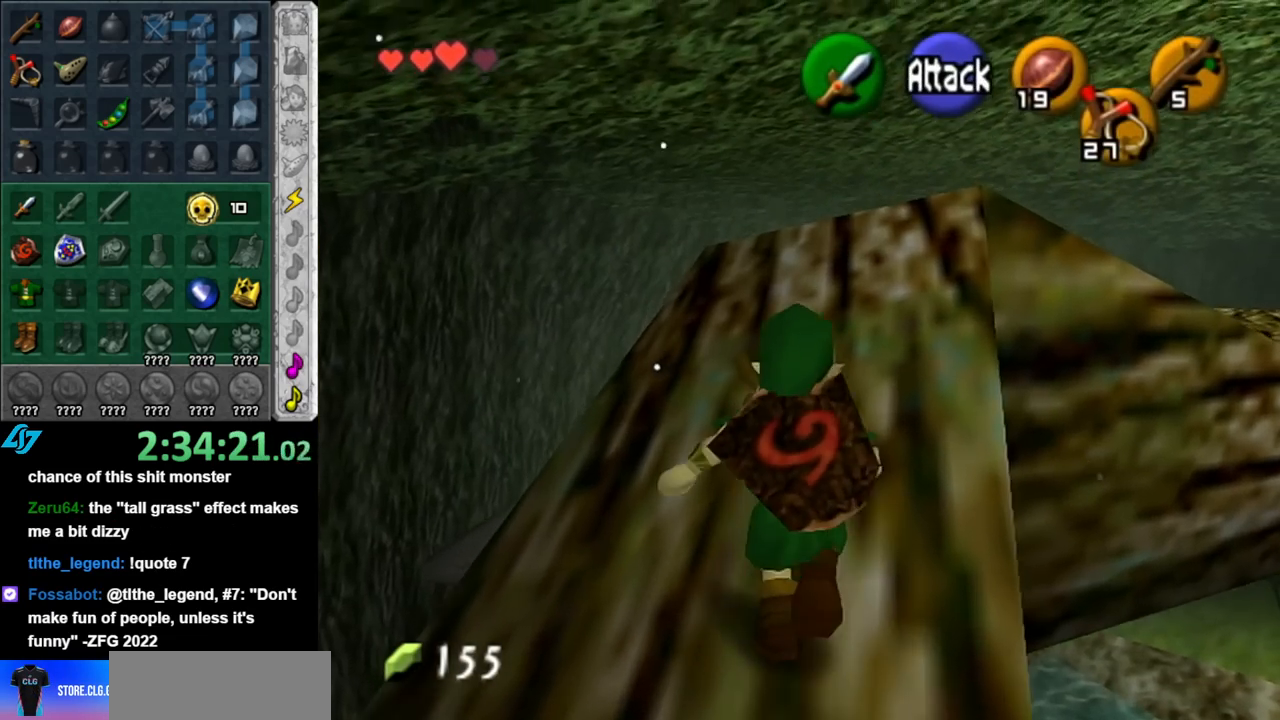
{"buttons": [], "left_stick": "up-right", "right_stick": "center", "events": [[400, "left_stick", "up-right"]]}
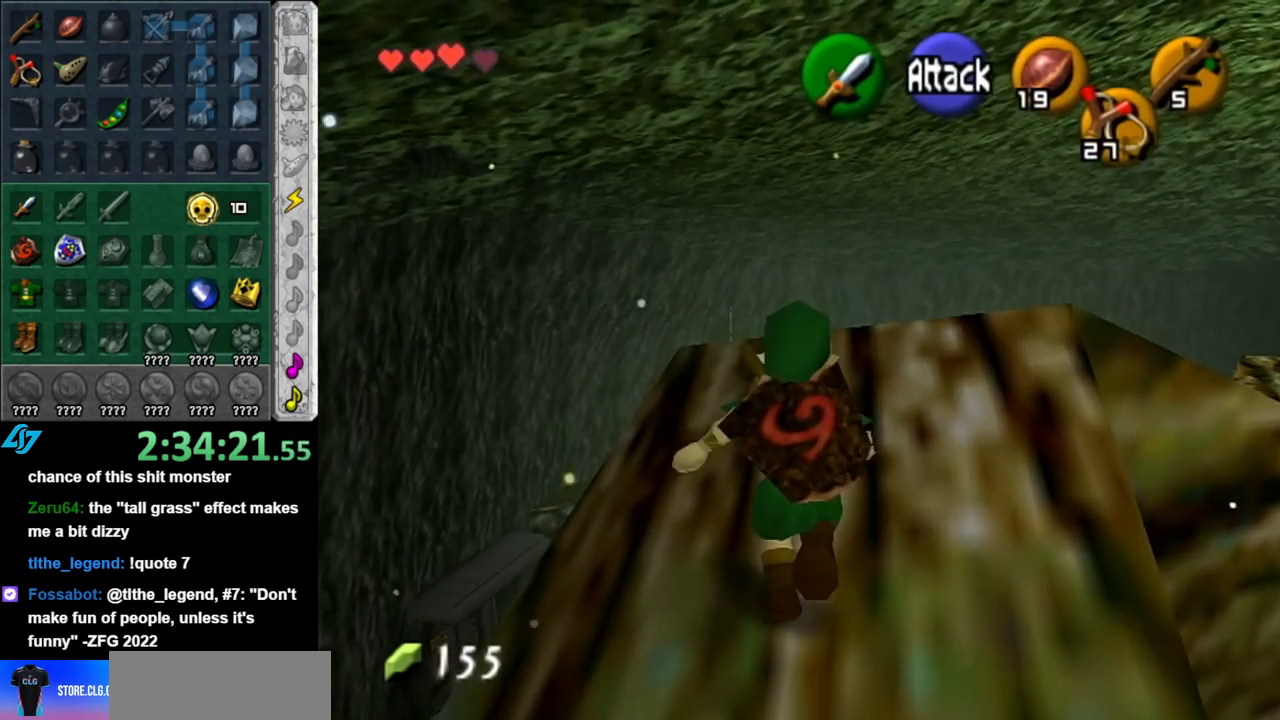
{"buttons": [], "left_stick": "center", "right_stick": "center", "events": [[217, "left_stick", "center"], [250, "L1", "down"], [433, "L1", "up"]]}
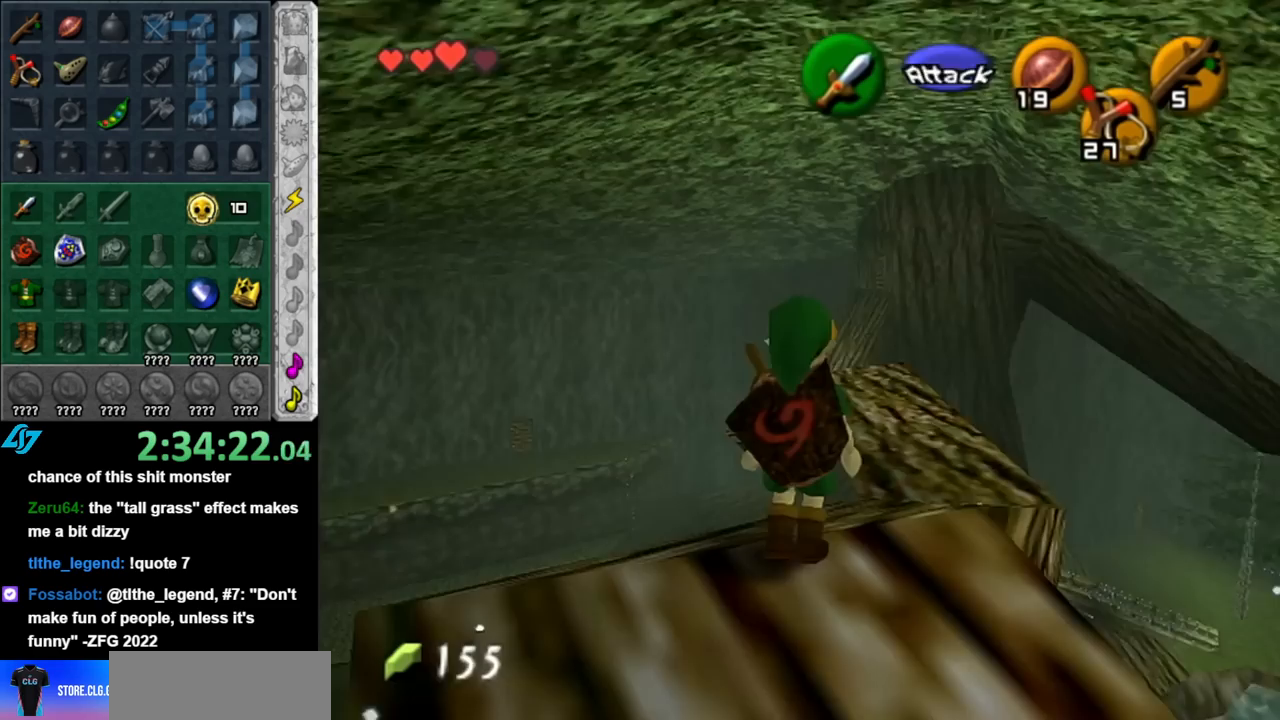
{"buttons": [], "left_stick": "up-right", "right_stick": "center", "events": [[183, "left_stick", "up"], [500, "left_stick", "up-right"]]}
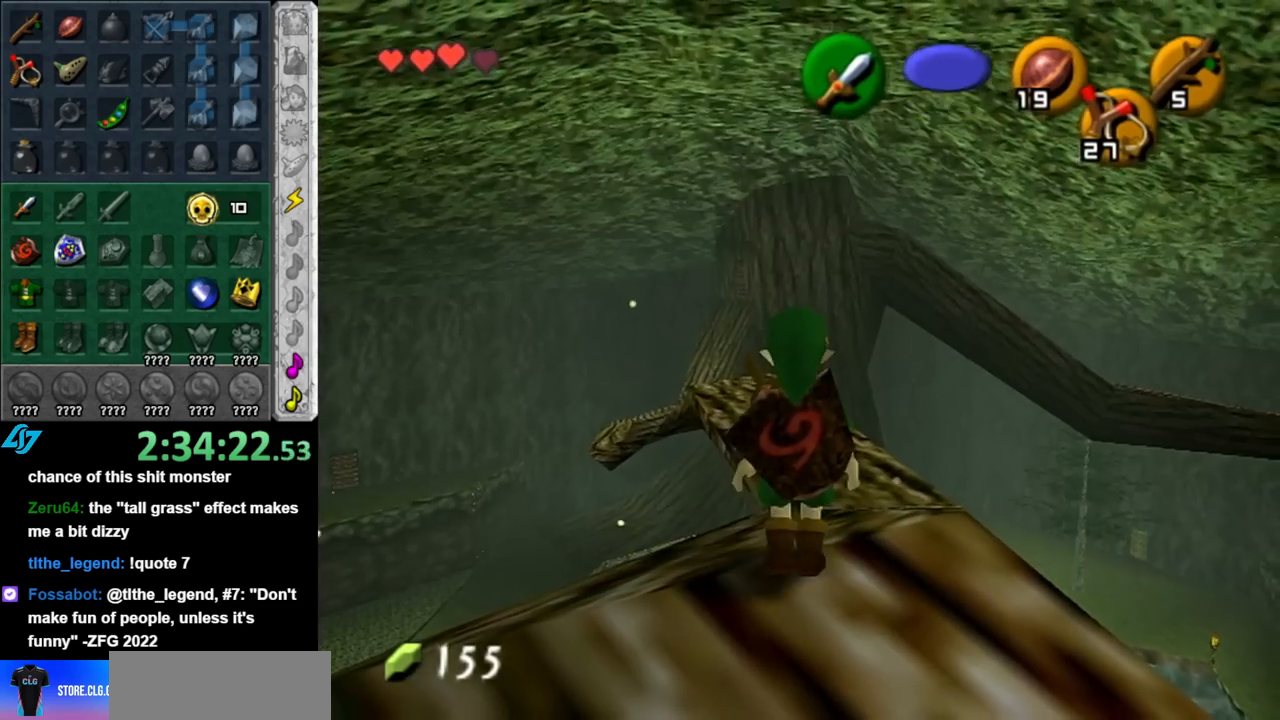
{"buttons": [], "left_stick": "up", "right_stick": "center", "events": [[150, "left_stick", "up"]]}
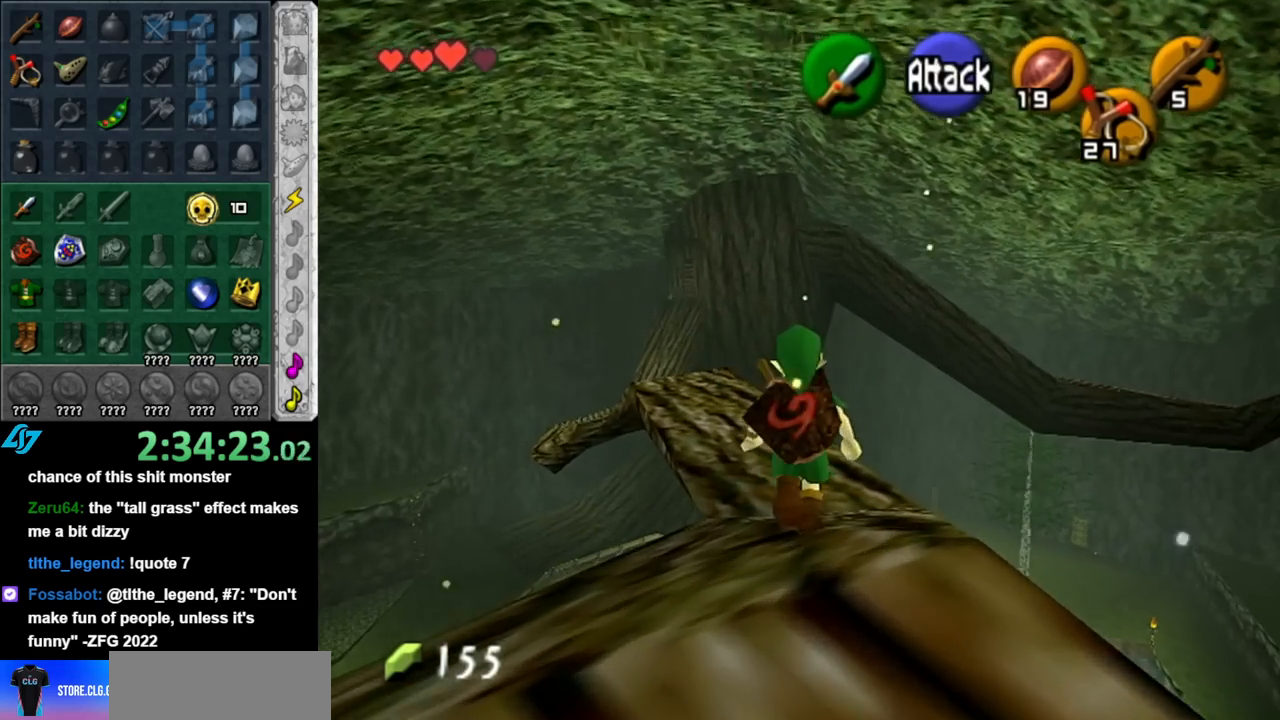
{"buttons": [], "left_stick": "up", "right_stick": "center", "events": []}
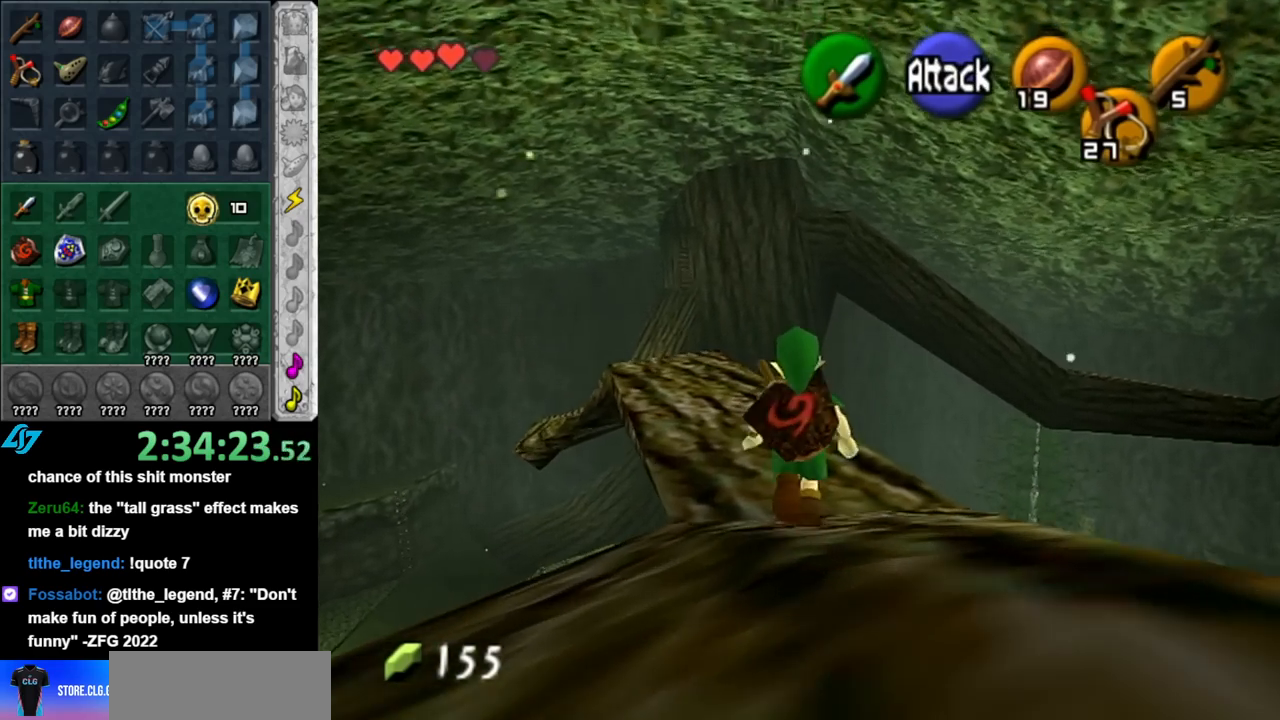
{"buttons": [], "left_stick": "up", "right_stick": "center", "events": []}
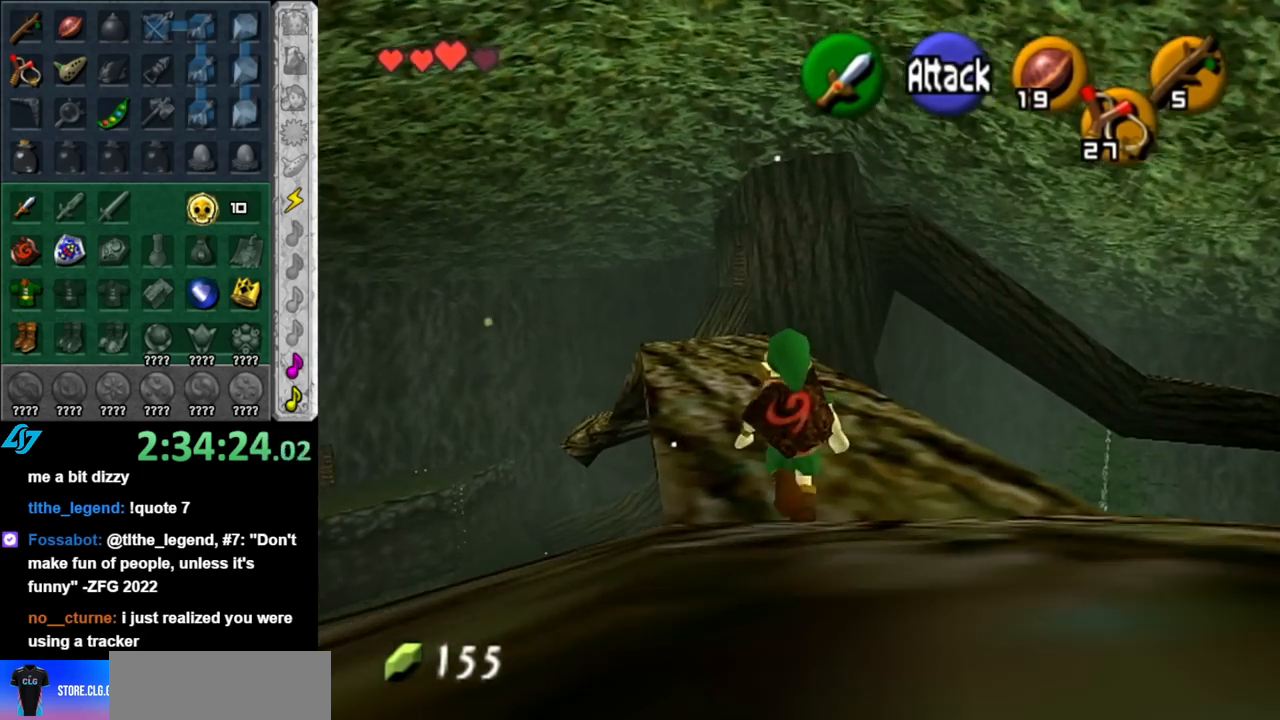
{"buttons": [], "left_stick": "up", "right_stick": "center", "events": [[33, "A", "down"], [250, "A", "up"]]}
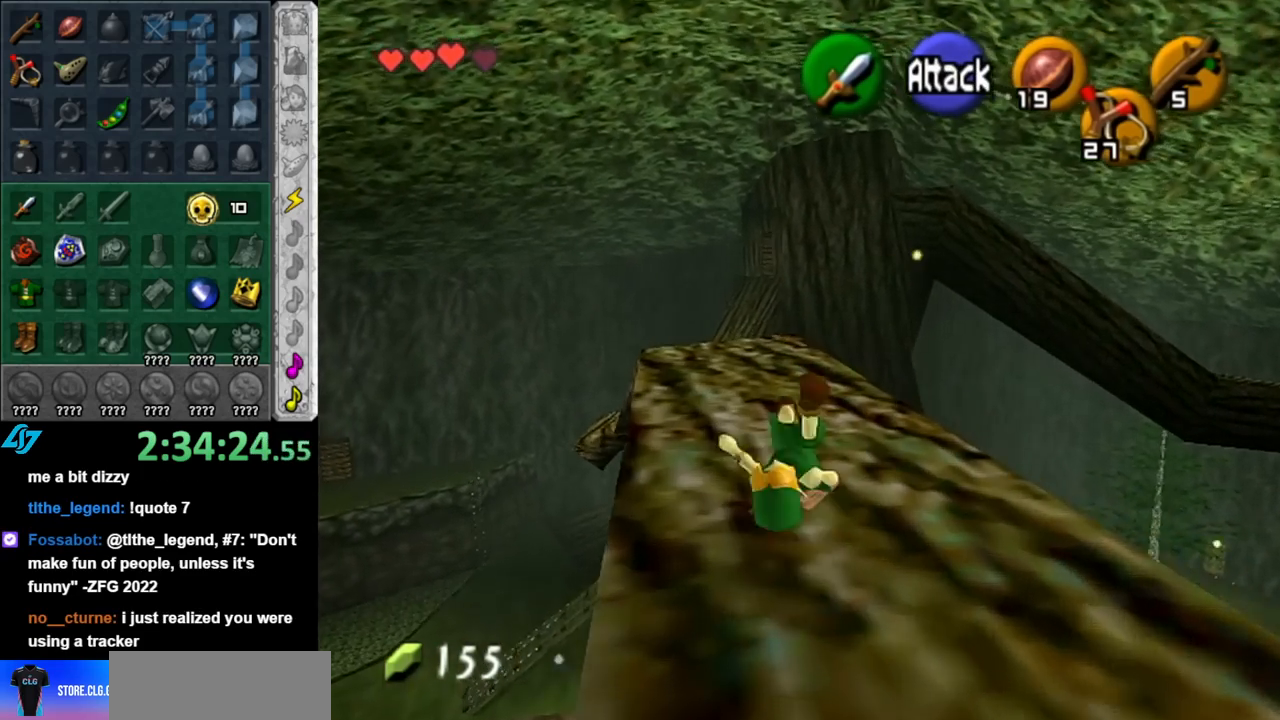
{"buttons": [], "left_stick": "up", "right_stick": "center", "events": []}
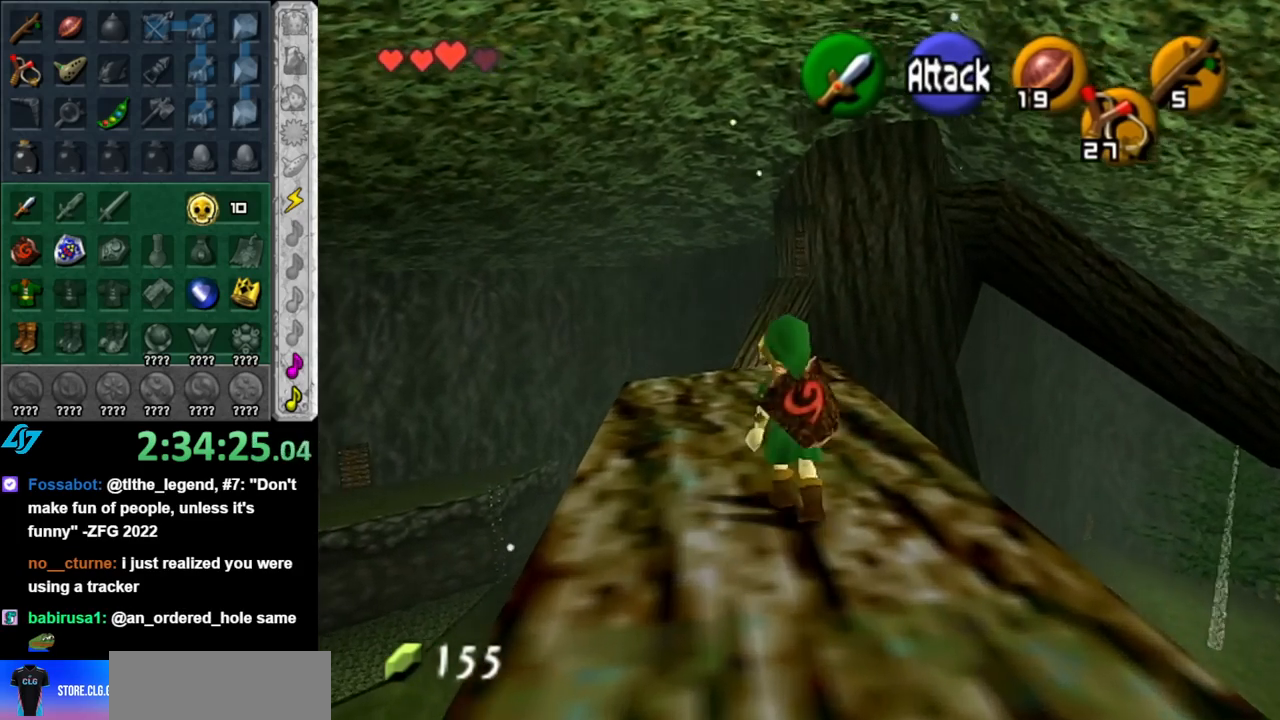
{"buttons": [], "left_stick": "up", "right_stick": "center", "events": []}
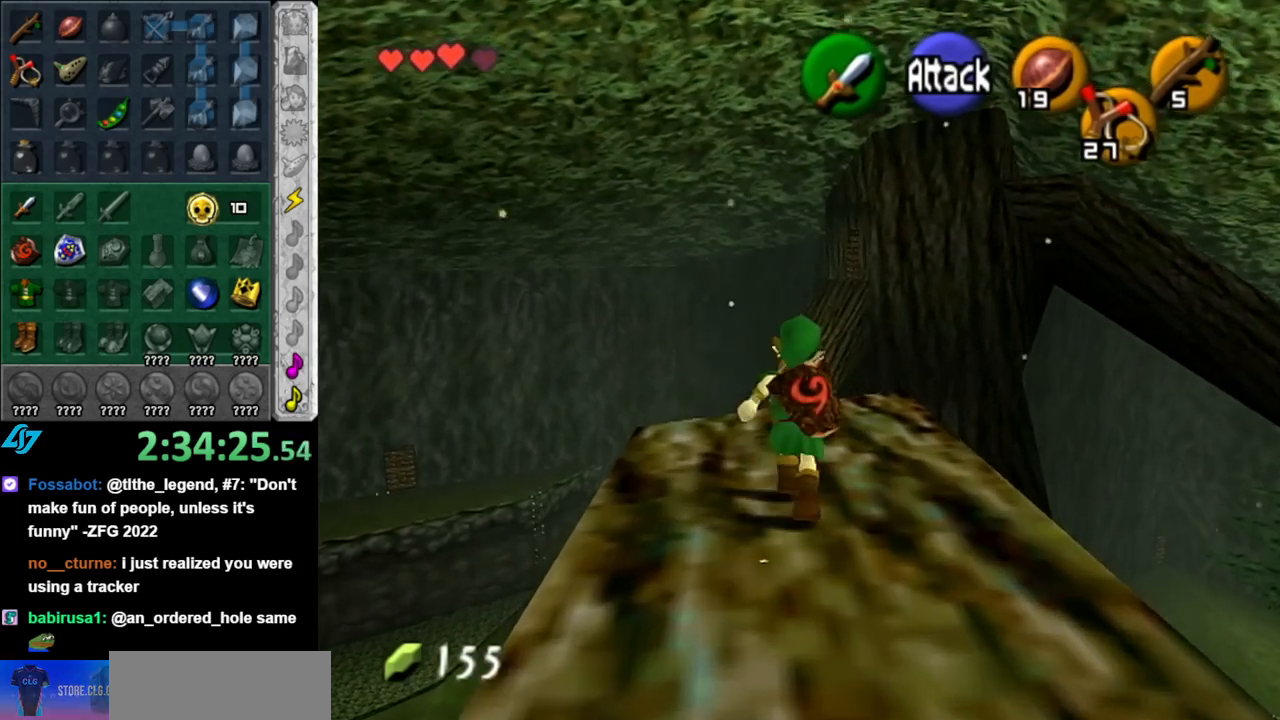
{"buttons": [], "left_stick": "center", "right_stick": "center", "events": [[350, "left_stick", "center"]]}
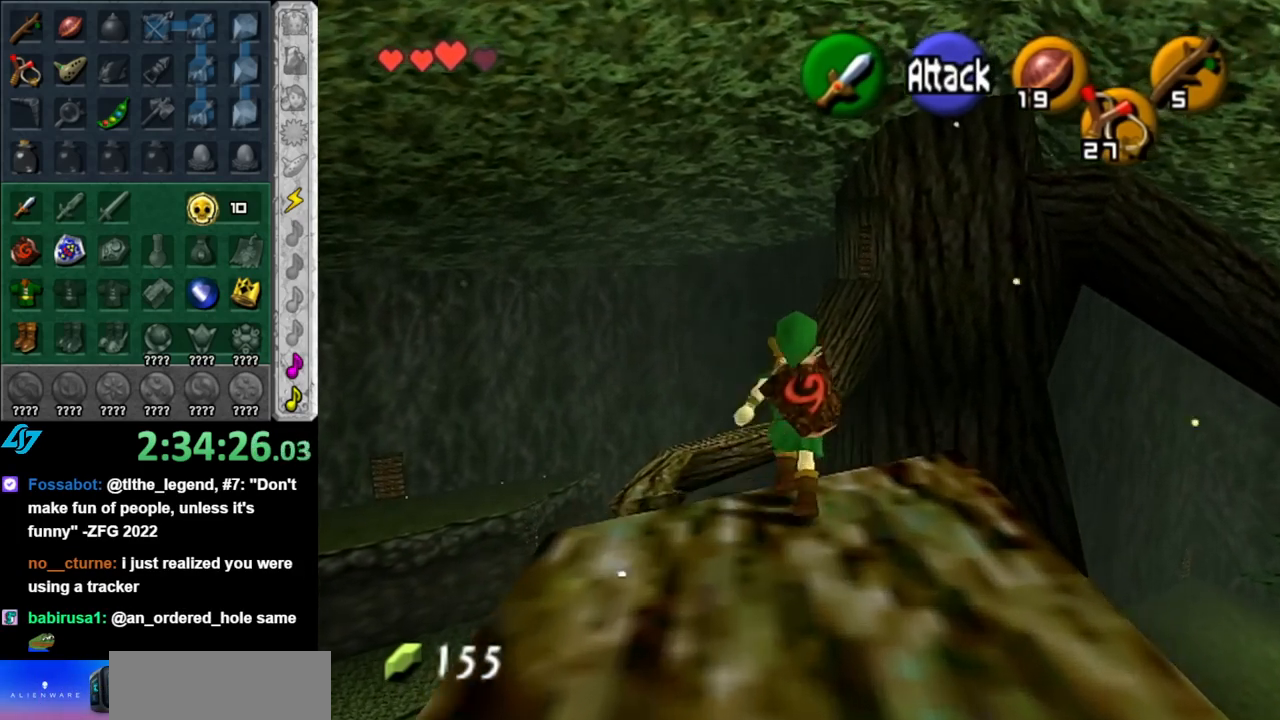
{"buttons": [], "left_stick": "center", "right_stick": "center", "events": [[217, "left_stick", "up"], [383, "left_stick", "center"]]}
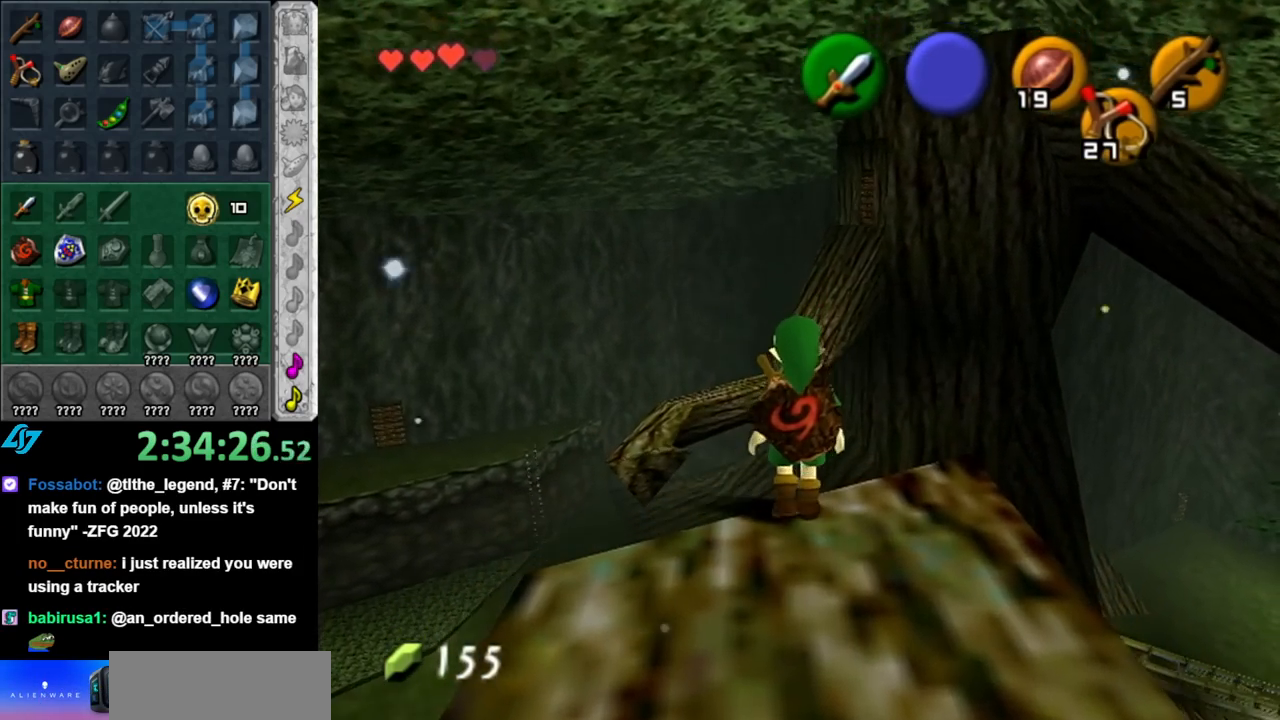
{"buttons": [], "left_stick": "up", "right_stick": "center", "events": [[433, "left_stick", "up"]]}
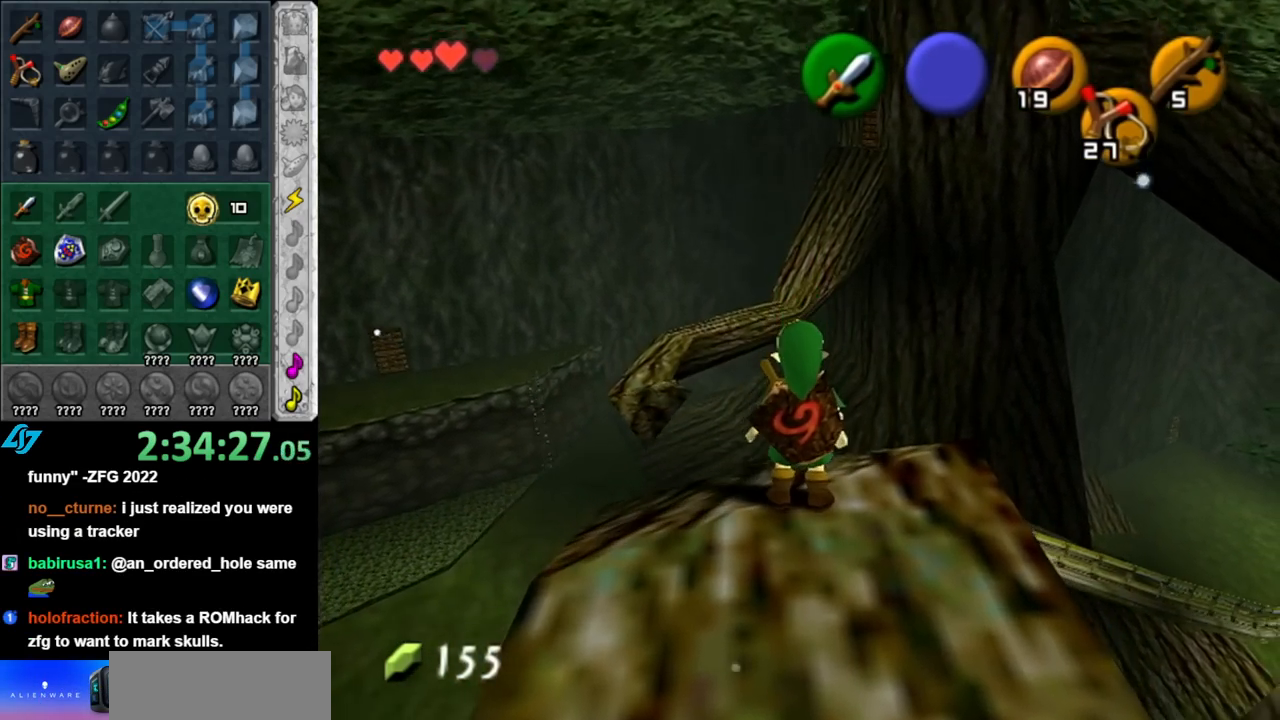
{"buttons": [], "left_stick": "center", "right_stick": "center", "events": [[183, "left_stick", "up-left"], [400, "left_stick", "center"]]}
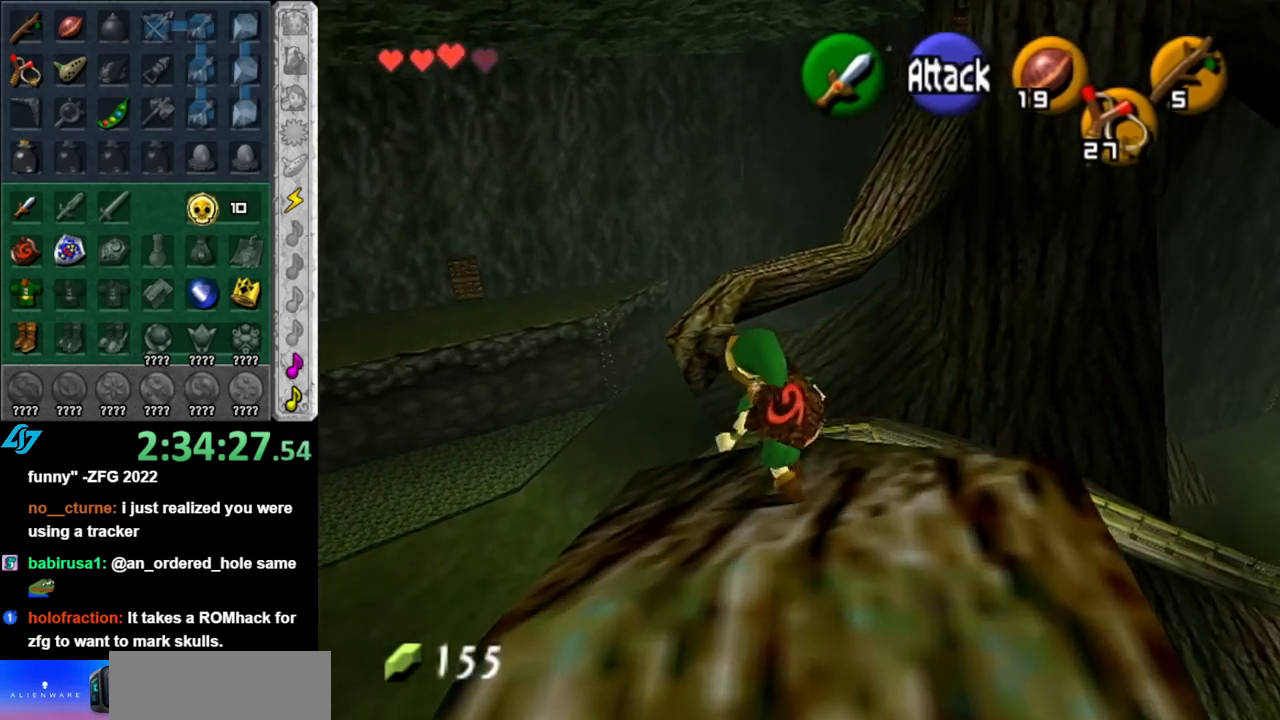
{"buttons": [], "left_stick": "up", "right_stick": "center", "events": [[183, "left_stick", "up-right"], [400, "left_stick", "up"]]}